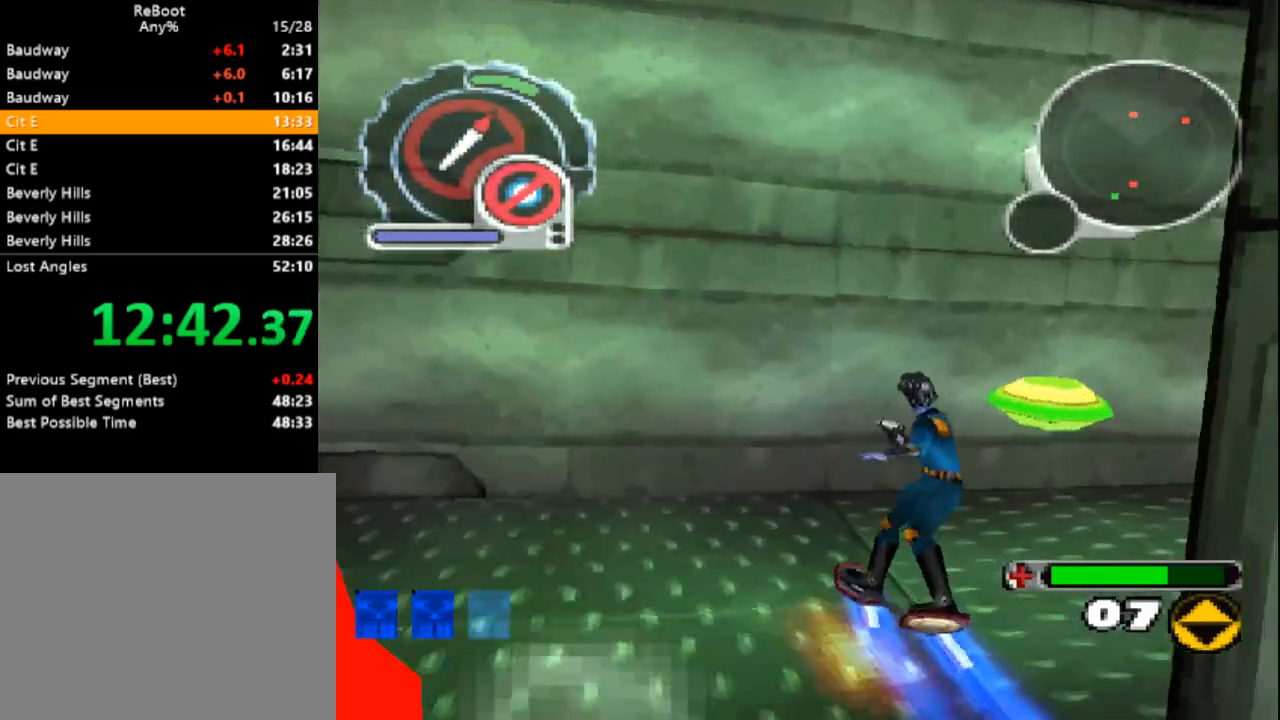
Gameplay with a controller (PlayStation layout); each line is a JSON object with the inputs held at the frame after it. "events" lists button and stick changes between this image and that frame as [ms after this image, input, new state], when the widget could be followed in between. Not read: L3 R3 left_stick right_stick.
{"buttons": ["DPAD_UP"], "events": [[367, "DPAD_RIGHT", "up"], [500, "R1", "up"], [500, "R2", "up"]]}
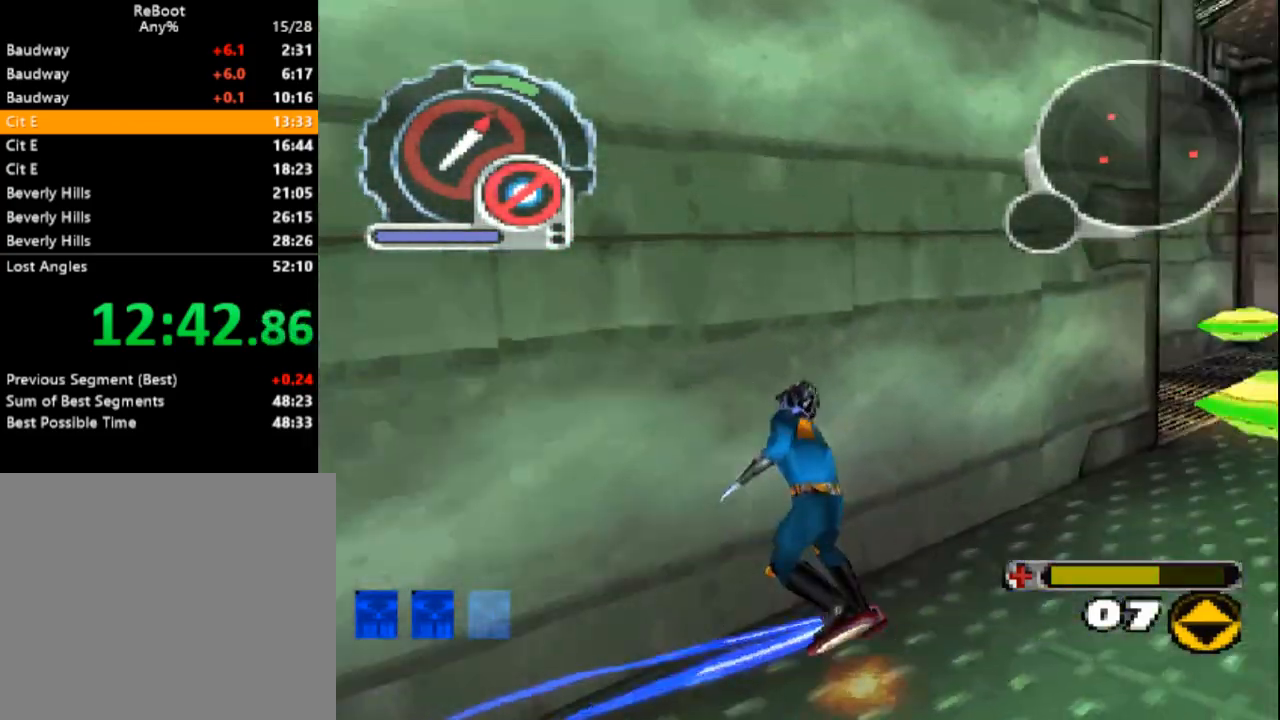
{"buttons": ["L1", "DPAD_UP", "DPAD_LEFT"], "events": [[83, "DPAD_LEFT", "down"], [300, "L1", "down"]]}
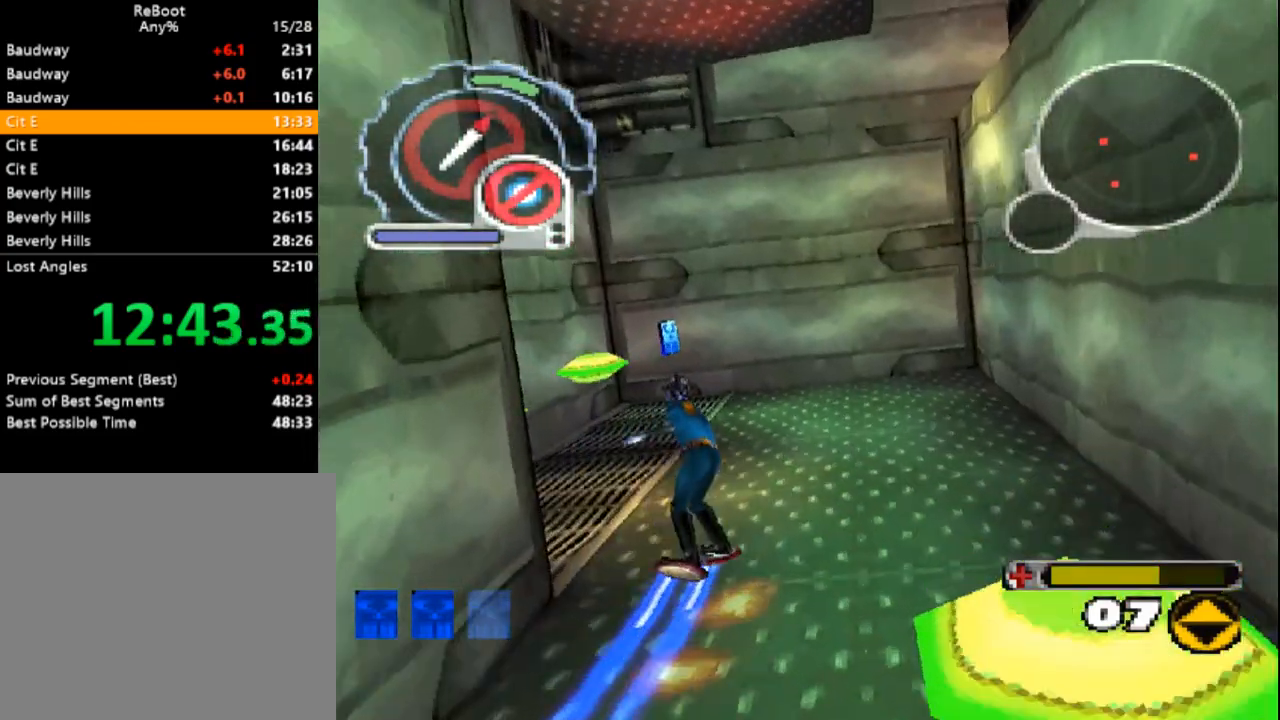
{"buttons": ["R1", "R2", "DPAD_UP", "DPAD_RIGHT"], "events": [[83, "DPAD_LEFT", "up"], [133, "DPAD_RIGHT", "down"], [200, "L1", "up"], [233, "DPAD_RIGHT", "up"], [400, "DPAD_RIGHT", "down"], [500, "R1", "down"], [500, "R2", "down"]]}
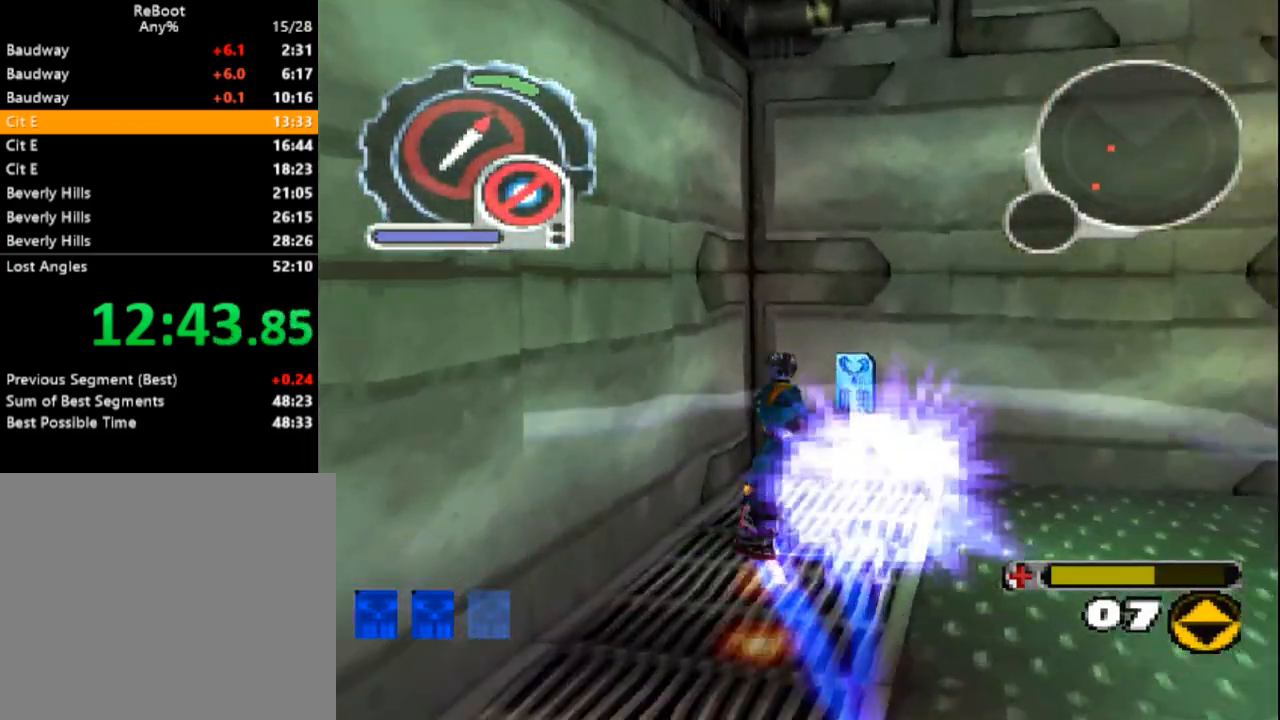
{"buttons": ["R1", "R2", "DPAD_DOWN", "DPAD_RIGHT"], "events": [[17, "DPAD_UP", "up"], [117, "DPAD_DOWN", "down"]]}
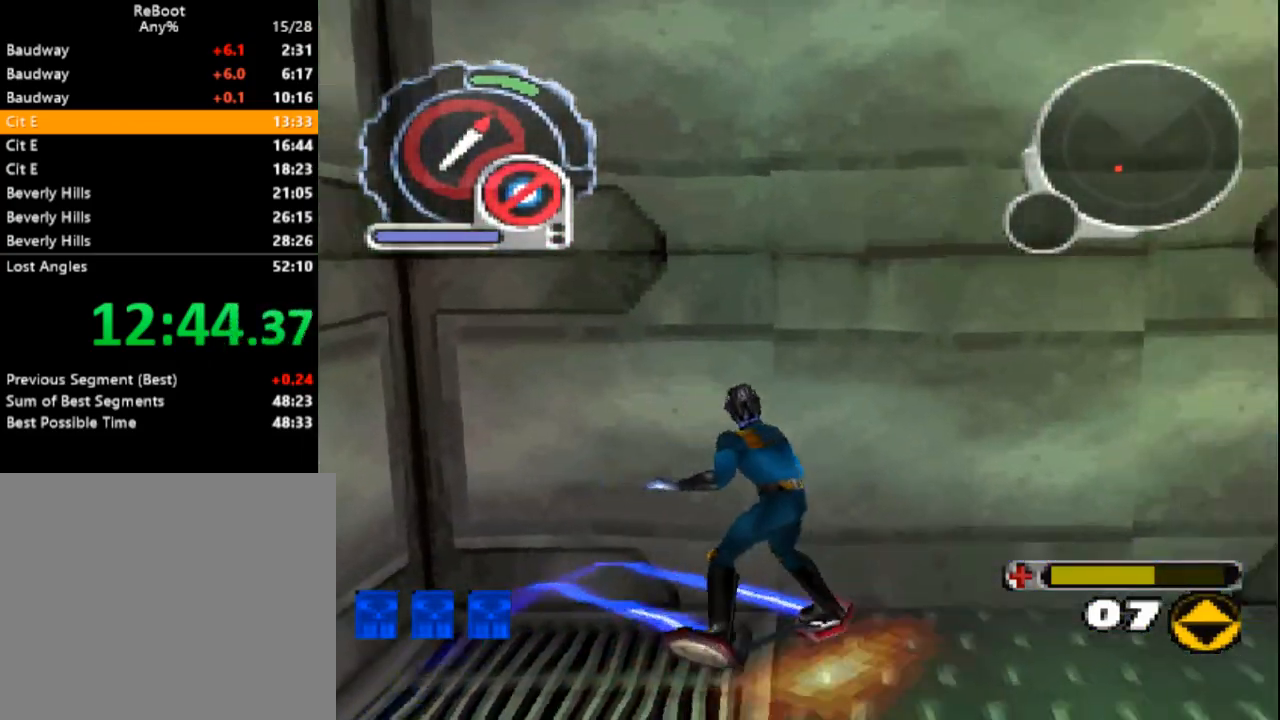
{"buttons": ["SQUARE", "R1", "DPAD_RIGHT"]}
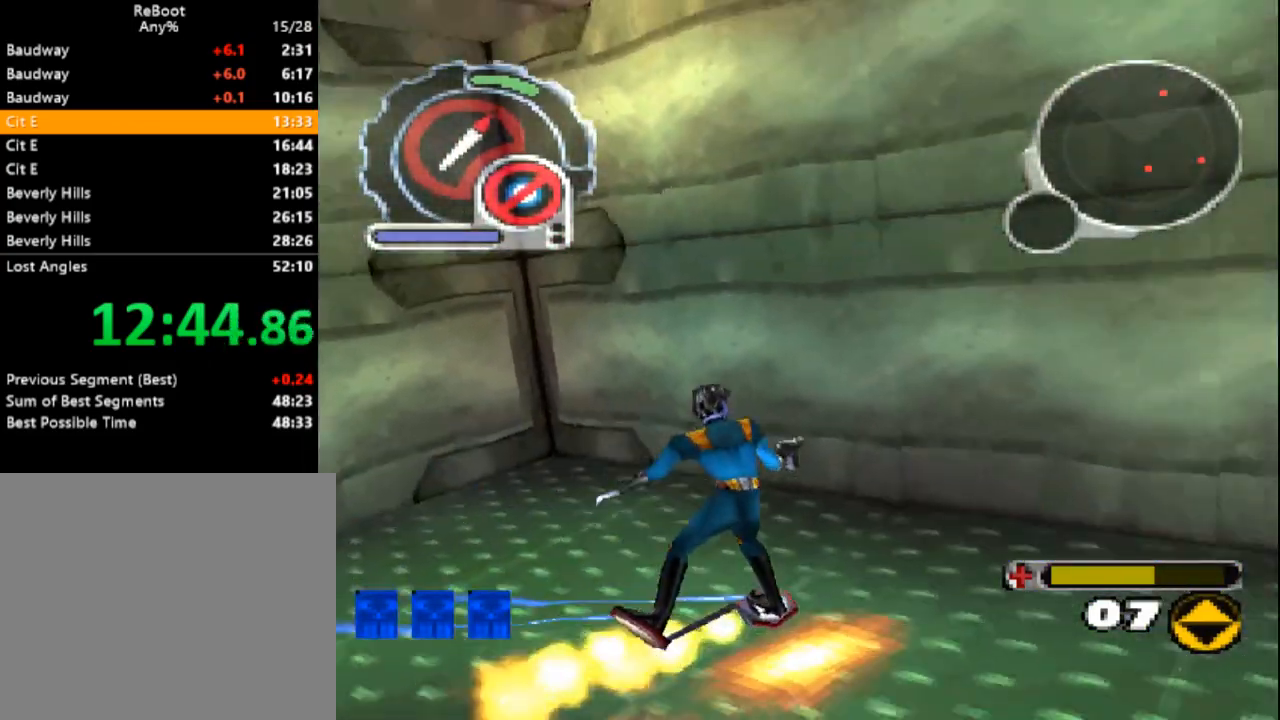
{"buttons": ["DPAD_UP"], "events": [[167, "DPAD_UP", "down"], [317, "DPAD_RIGHT", "up"], [367, "SQUARE", "up"], [450, "R1", "up"]]}
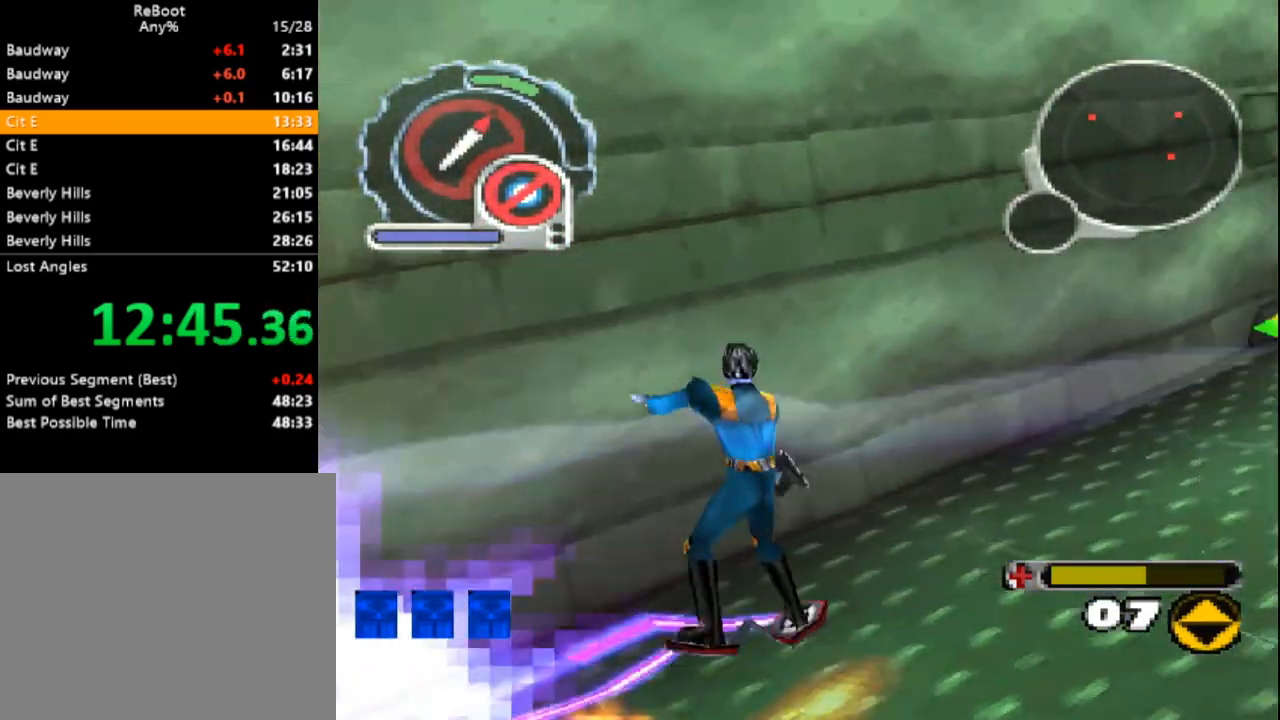
{"buttons": ["DPAD_UP", "DPAD_LEFT"], "events": [[100, "DPAD_LEFT", "down"]]}
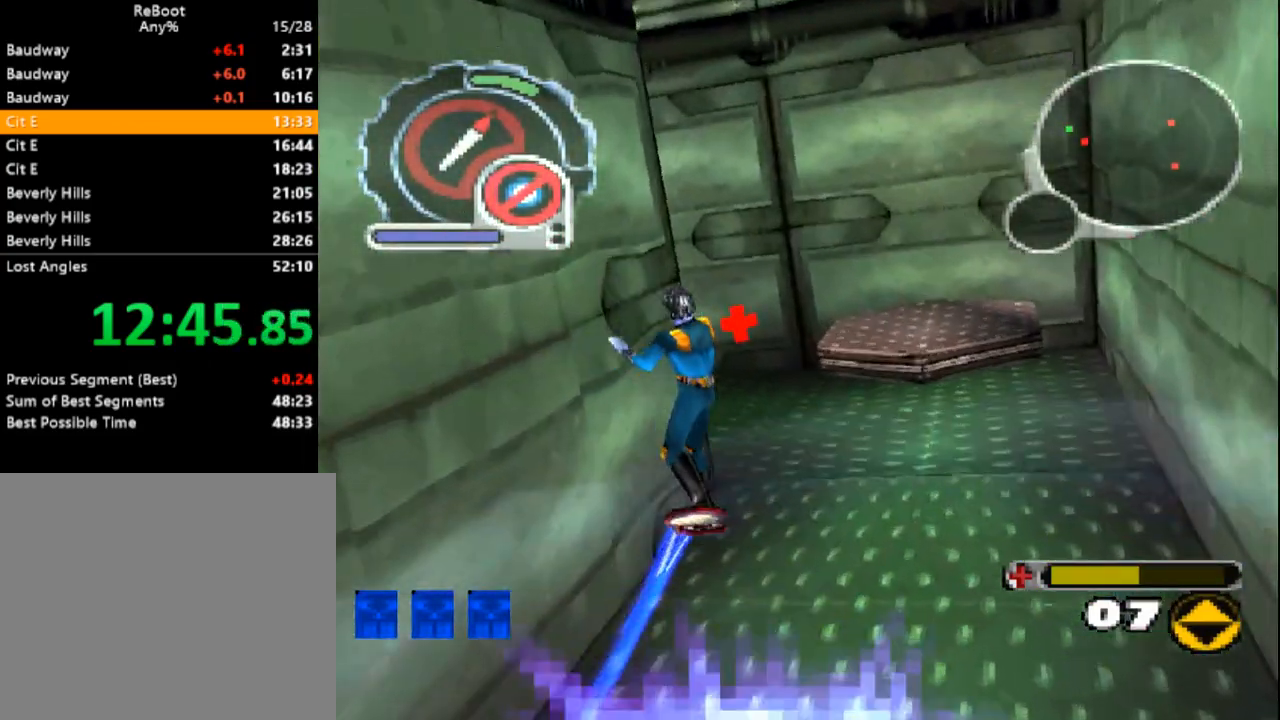
{"buttons": ["DPAD_UP", "DPAD_LEFT"], "events": [[17, "DPAD_LEFT", "up"], [133, "DPAD_LEFT", "down"]]}
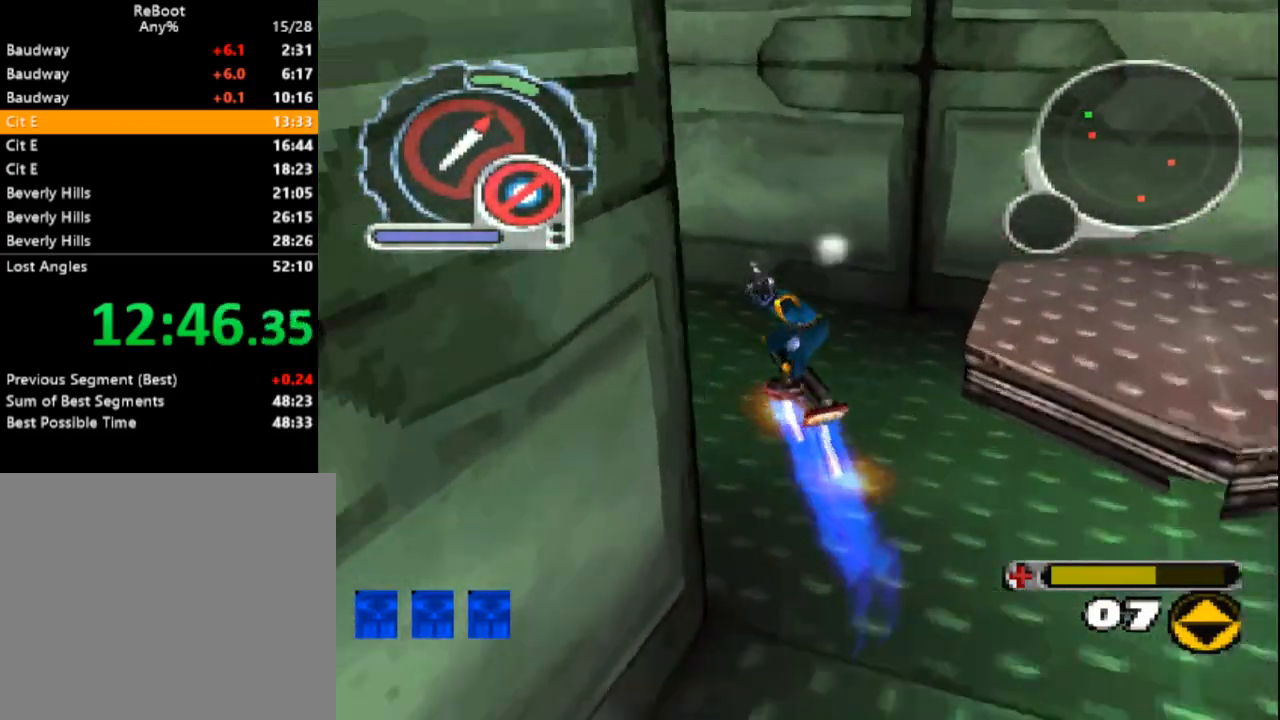
{"buttons": ["L2", "DPAD_UP", "DPAD_RIGHT"], "events": [[350, "DPAD_LEFT", "up"], [383, "L2", "down"], [483, "DPAD_RIGHT", "down"]]}
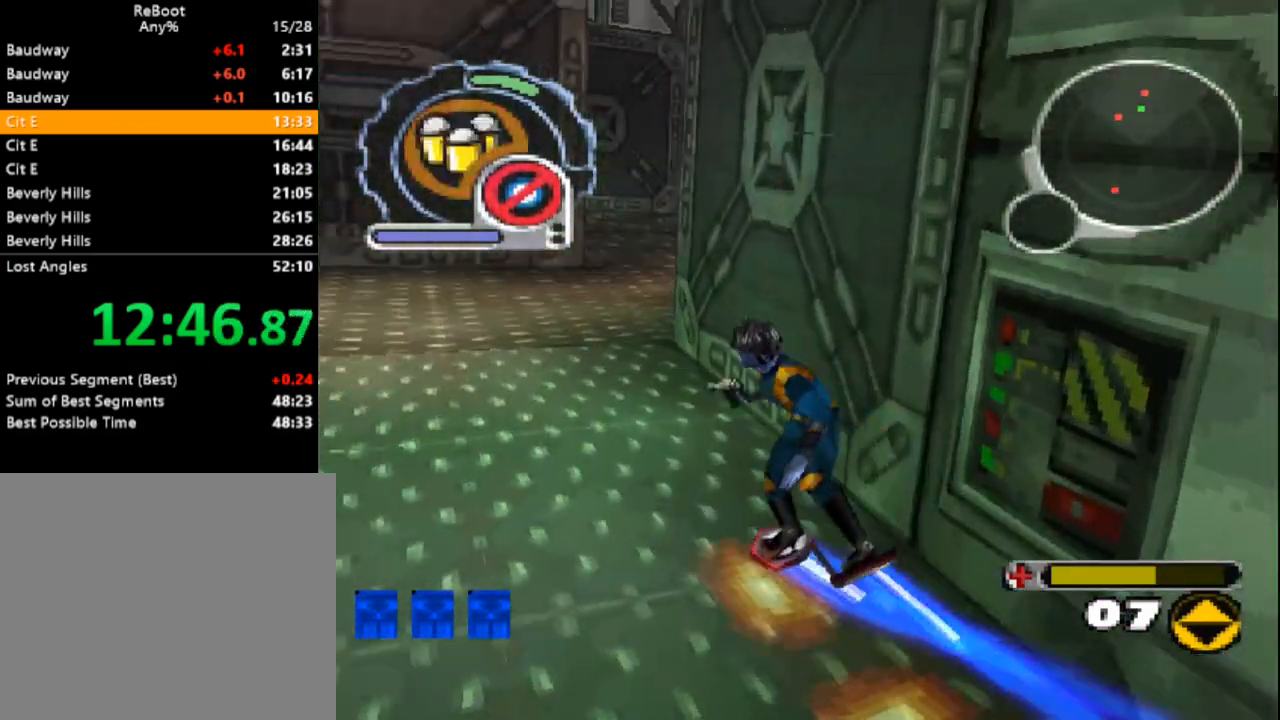
{"buttons": ["L2", "R1", "DPAD_RIGHT"], "events": [[67, "L2", "up"], [200, "R1", "down"], [200, "R2", "down"], [417, "DPAD_UP", "up"], [433, "L2", "down"], [500, "R2", "up"]]}
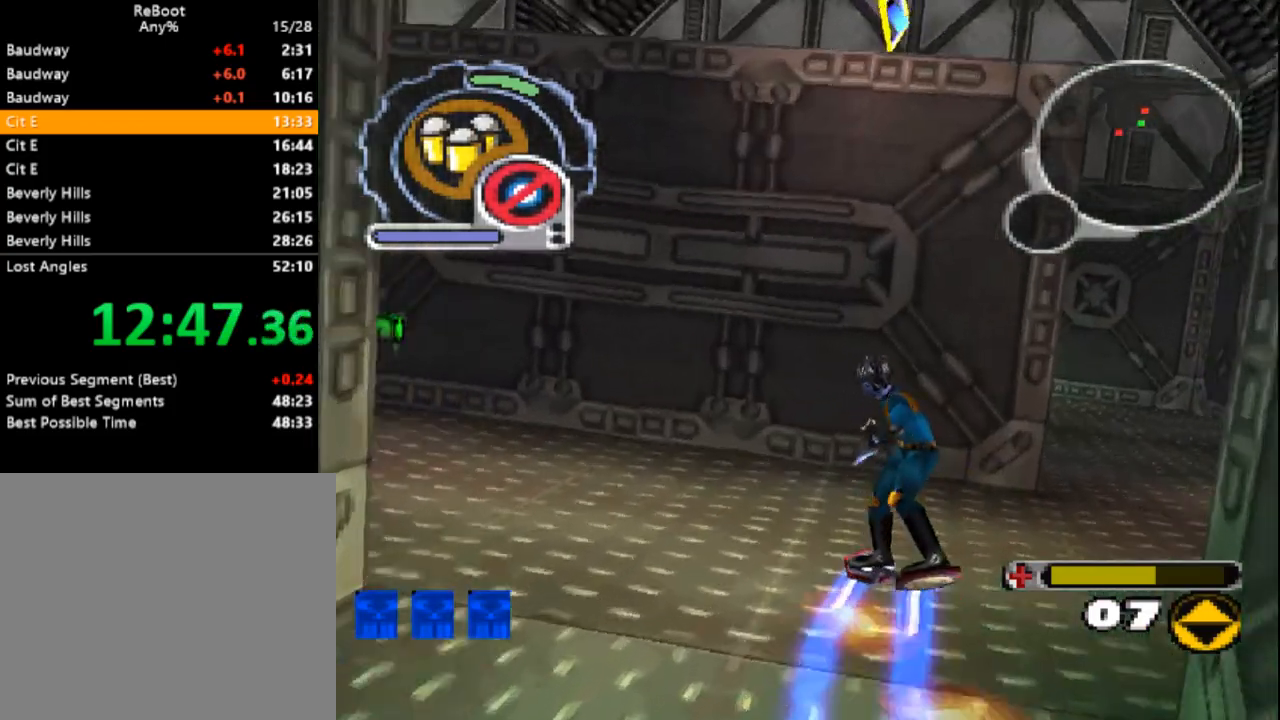
{"buttons": ["CROSS", "DPAD_UP", "DPAD_LEFT"]}
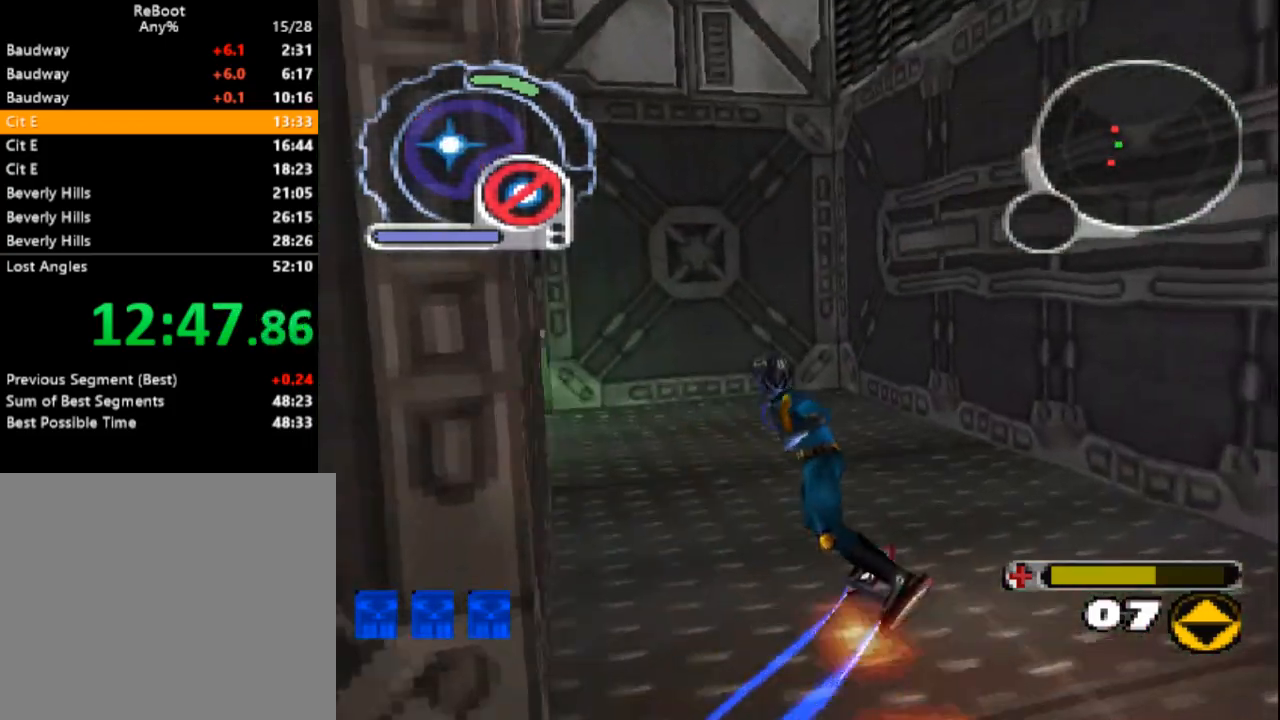
{"buttons": ["CROSS", "DPAD_UP", "DPAD_LEFT"], "events": [[150, "DPAD_UP", "up"], [300, "DPAD_DOWN", "down"], [317, "DPAD_DOWN", "up"], [383, "DPAD_UP", "down"]]}
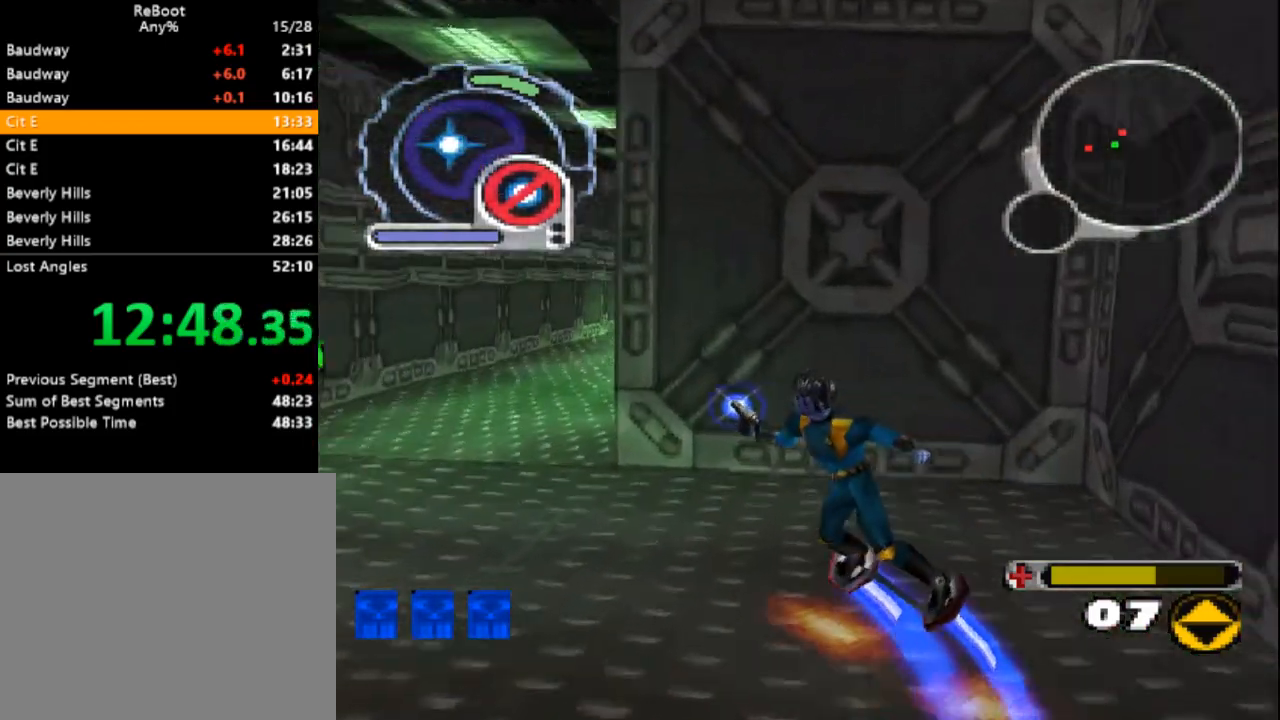
{"buttons": ["R1", "R2", "DPAD_UP", "DPAD_RIGHT"], "events": [[83, "DPAD_UP", "up"], [217, "DPAD_UP", "down"], [250, "DPAD_LEFT", "up"], [267, "CROSS", "up"], [267, "DPAD_RIGHT", "down"], [300, "DPAD_UP", "up"], [400, "R1", "down"], [400, "R2", "down"], [433, "DPAD_UP", "down"], [450, "R2", "up"], [500, "R2", "down"]]}
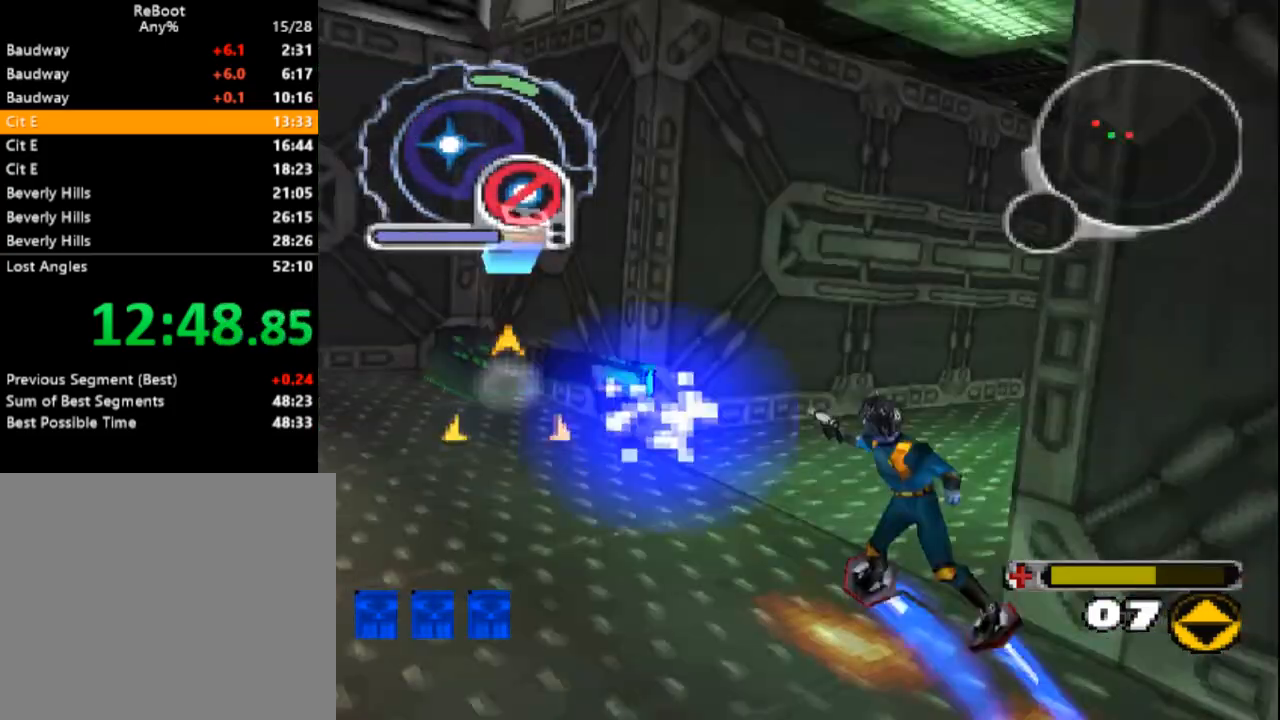
{"buttons": ["R1", "R2", "DPAD_RIGHT"], "events": [[350, "DPAD_UP", "up"]]}
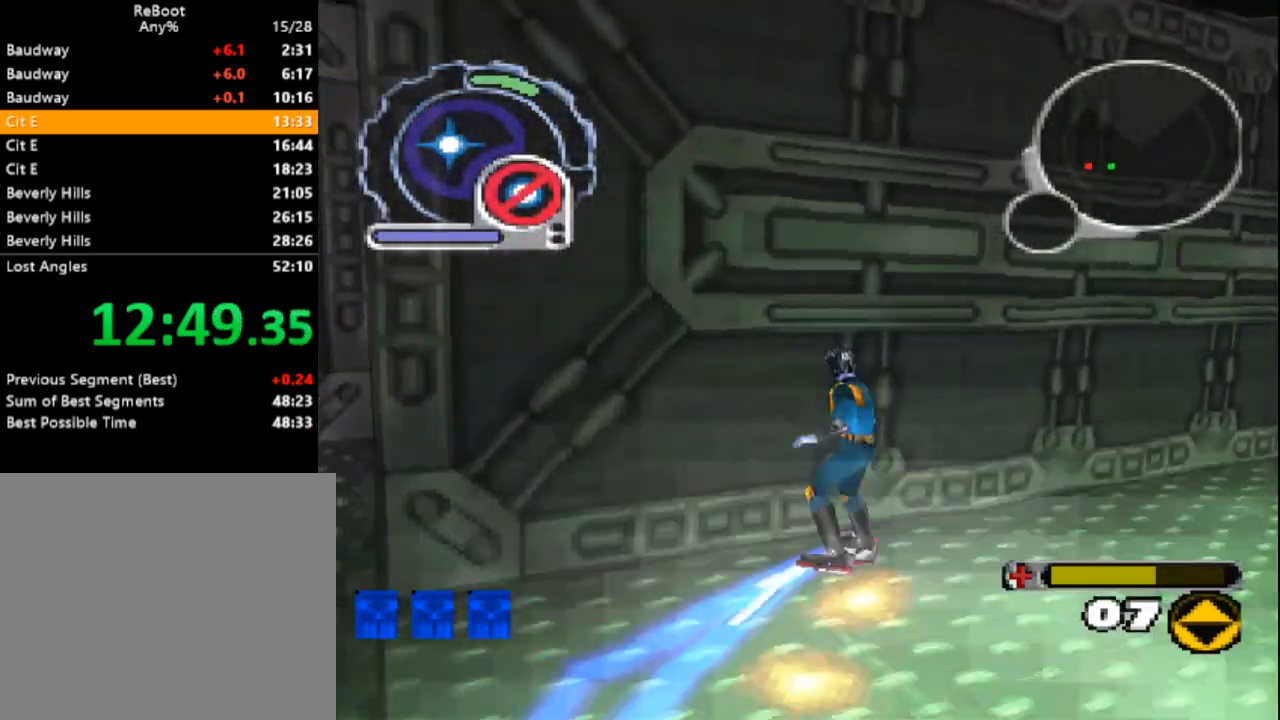
{"buttons": ["DPAD_LEFT"], "events": [[83, "DPAD_RIGHT", "up"], [183, "DPAD_LEFT", "down"], [250, "DPAD_UP", "down"], [383, "DPAD_LEFT", "up"], [383, "DPAD_UP", "up"], [450, "DPAD_LEFT", "down"], [500, "R1", "up"], [500, "R2", "up"]]}
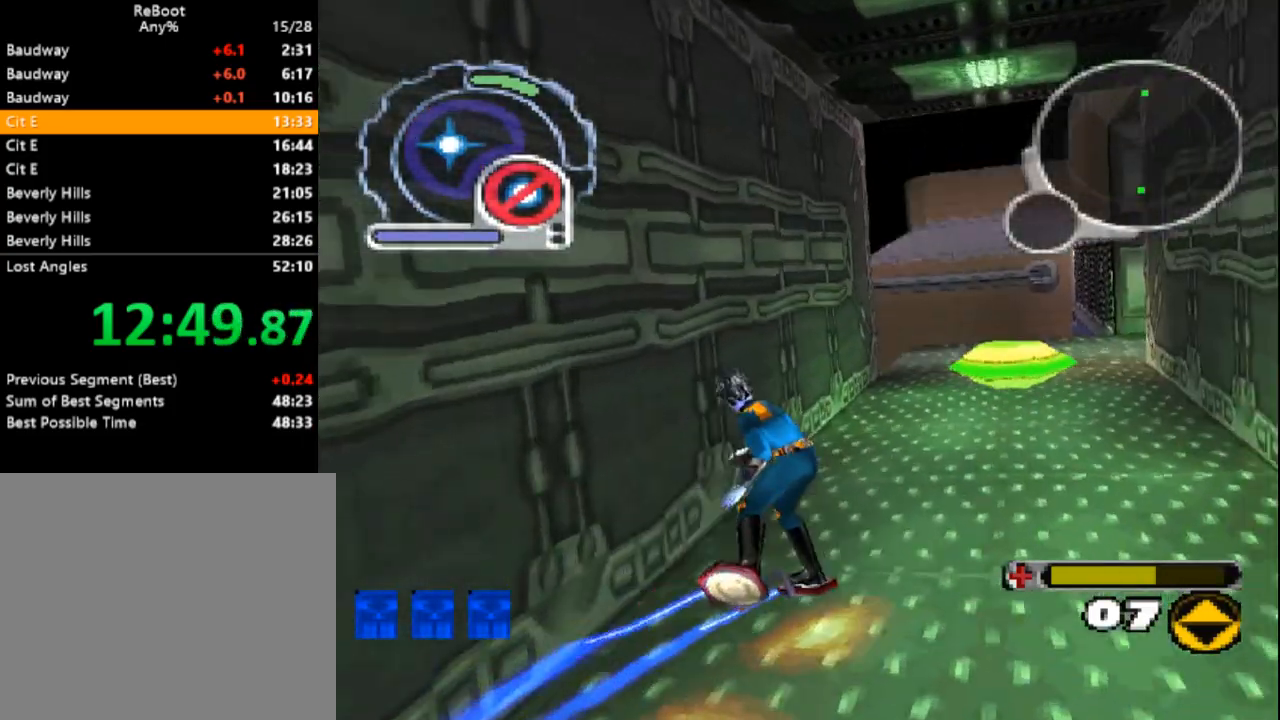
{"buttons": ["DPAD_DOWN", "DPAD_RIGHT"], "events": [[117, "DPAD_DOWN", "down"], [133, "DPAD_DOWN", "up"], [133, "DPAD_LEFT", "up"], [217, "DPAD_LEFT", "down"], [283, "DPAD_LEFT", "up"], [483, "DPAD_DOWN", "down"], [483, "DPAD_RIGHT", "down"]]}
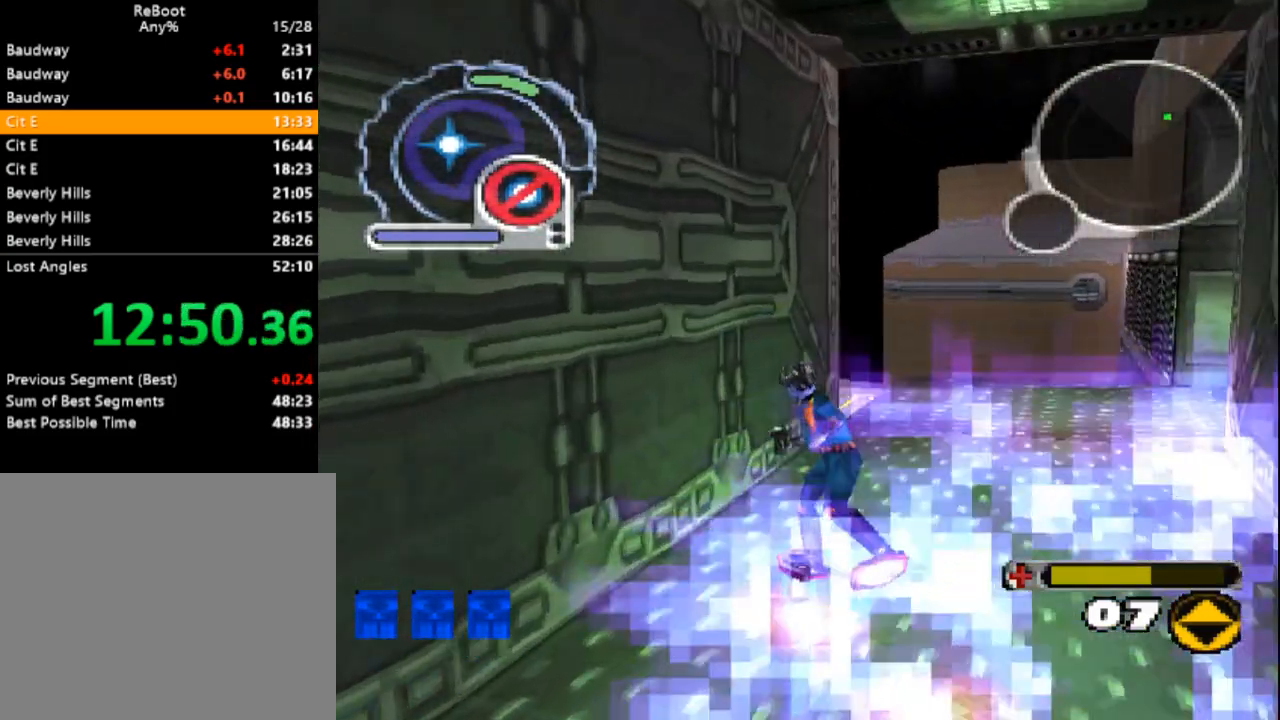
{"buttons": []}
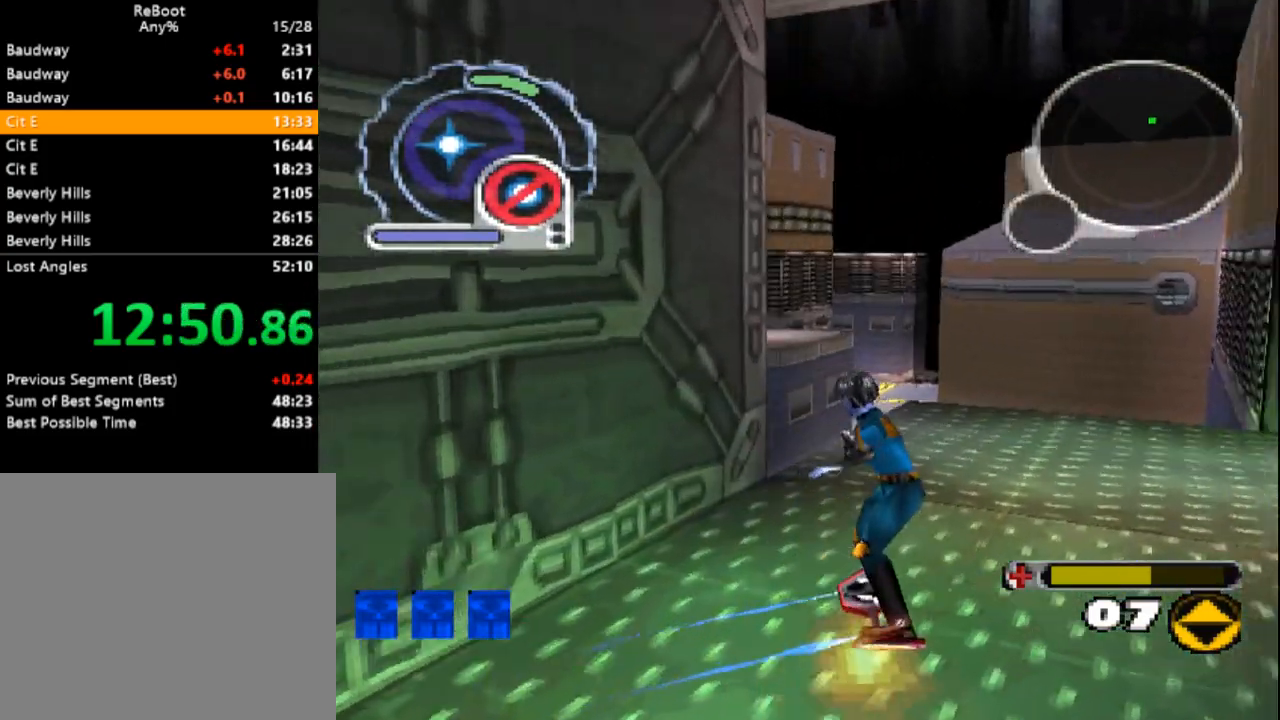
{"buttons": ["R1", "R2"], "events": [[233, "DPAD_LEFT", "down"], [300, "DPAD_UP", "down"], [383, "R1", "down"], [383, "R2", "down"], [417, "DPAD_LEFT", "up"], [433, "DPAD_UP", "up"]]}
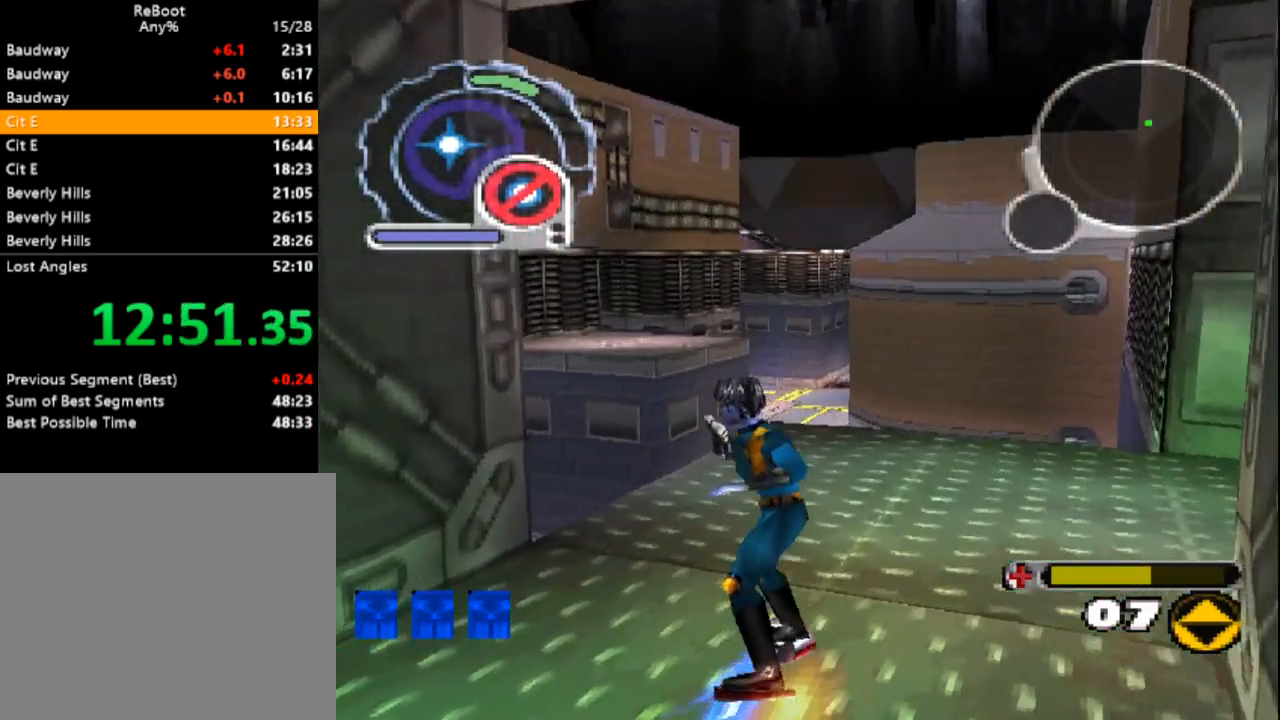
{"buttons": ["DPAD_DOWN"], "events": [[233, "DPAD_DOWN", "down"], [267, "R1", "up"], [267, "R2", "up"]]}
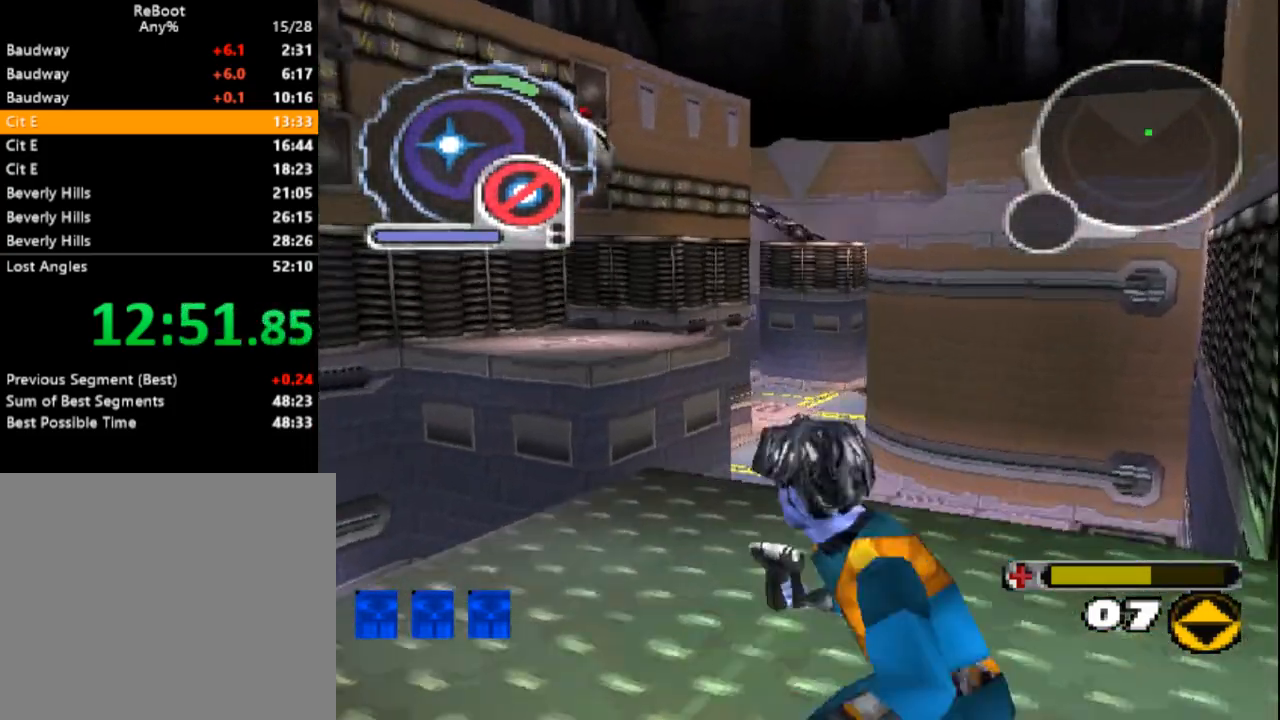
{"buttons": ["R1", "R2"], "events": [[17, "DPAD_DOWN", "up"], [400, "R1", "down"], [400, "R2", "down"]]}
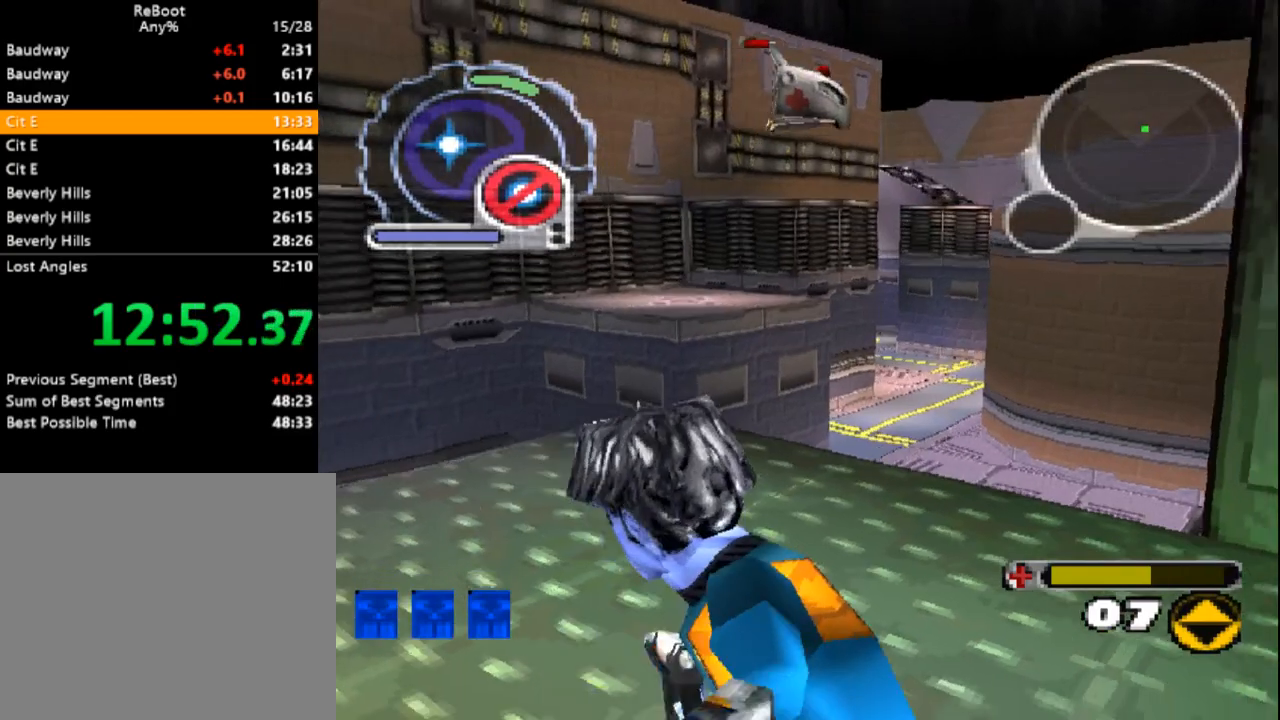
{"buttons": ["DPAD_UP", "DPAD_LEFT"], "events": [[100, "R1", "up"], [100, "R2", "up"], [350, "DPAD_LEFT", "down"], [433, "DPAD_UP", "down"]]}
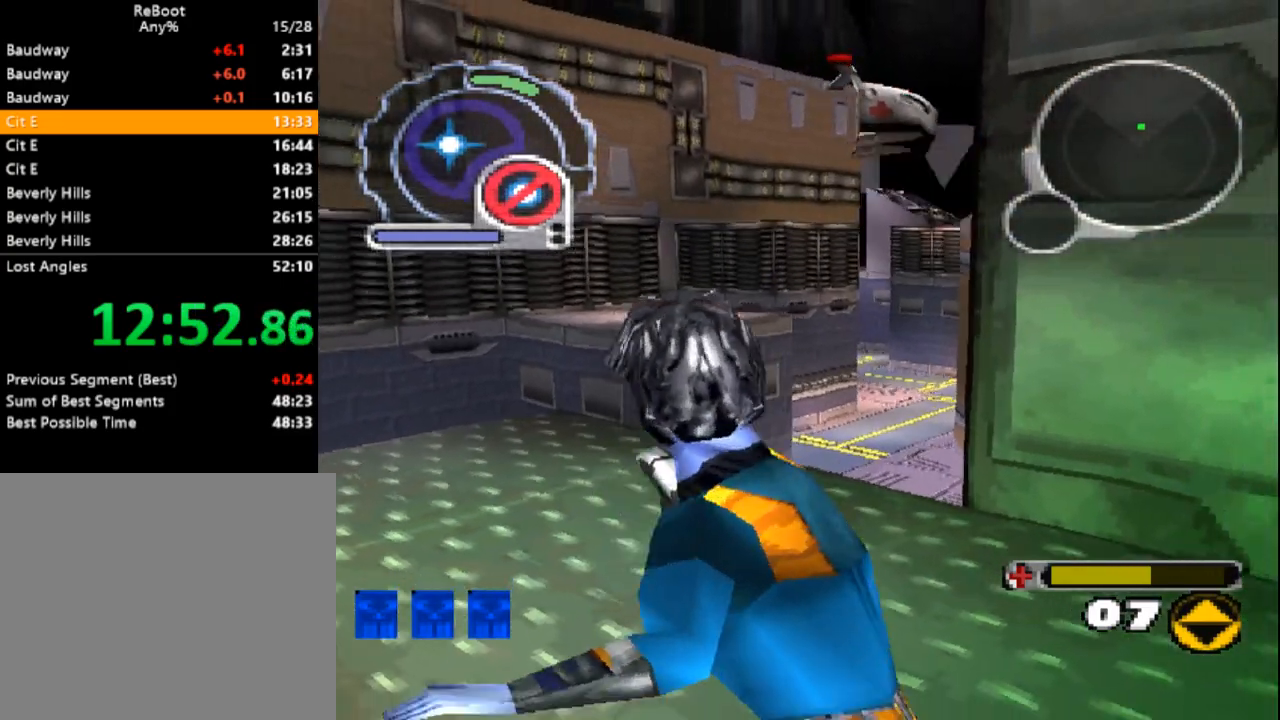
{"buttons": [], "events": [[33, "DPAD_LEFT", "up"], [33, "DPAD_UP", "up"]]}
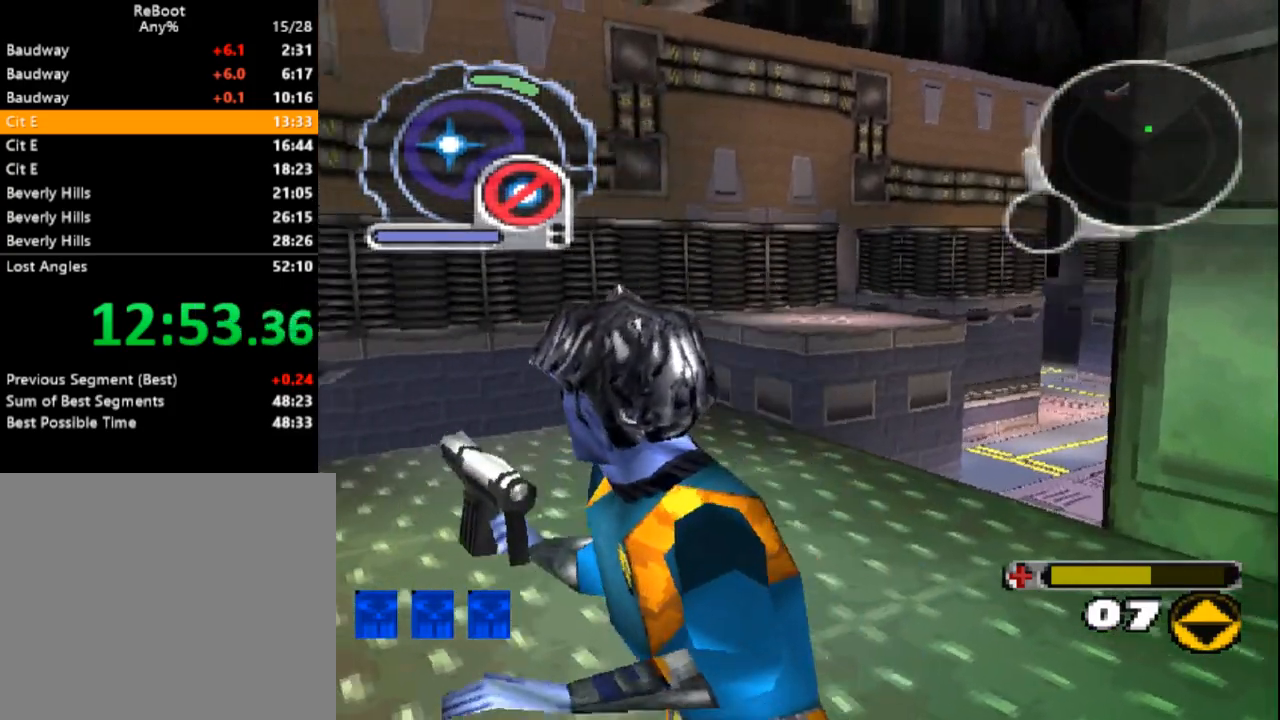
{"buttons": [], "events": []}
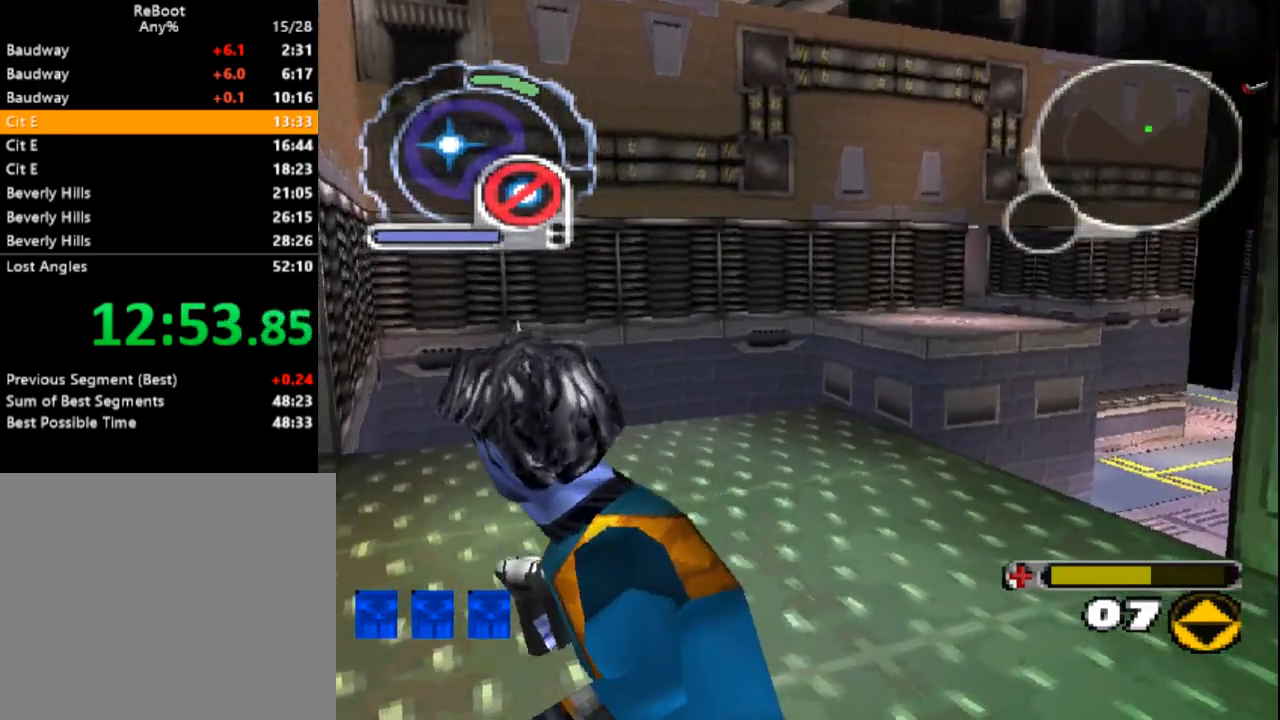
{"buttons": [], "events": [[33, "DPAD_DOWN", "down"], [100, "DPAD_DOWN", "up"]]}
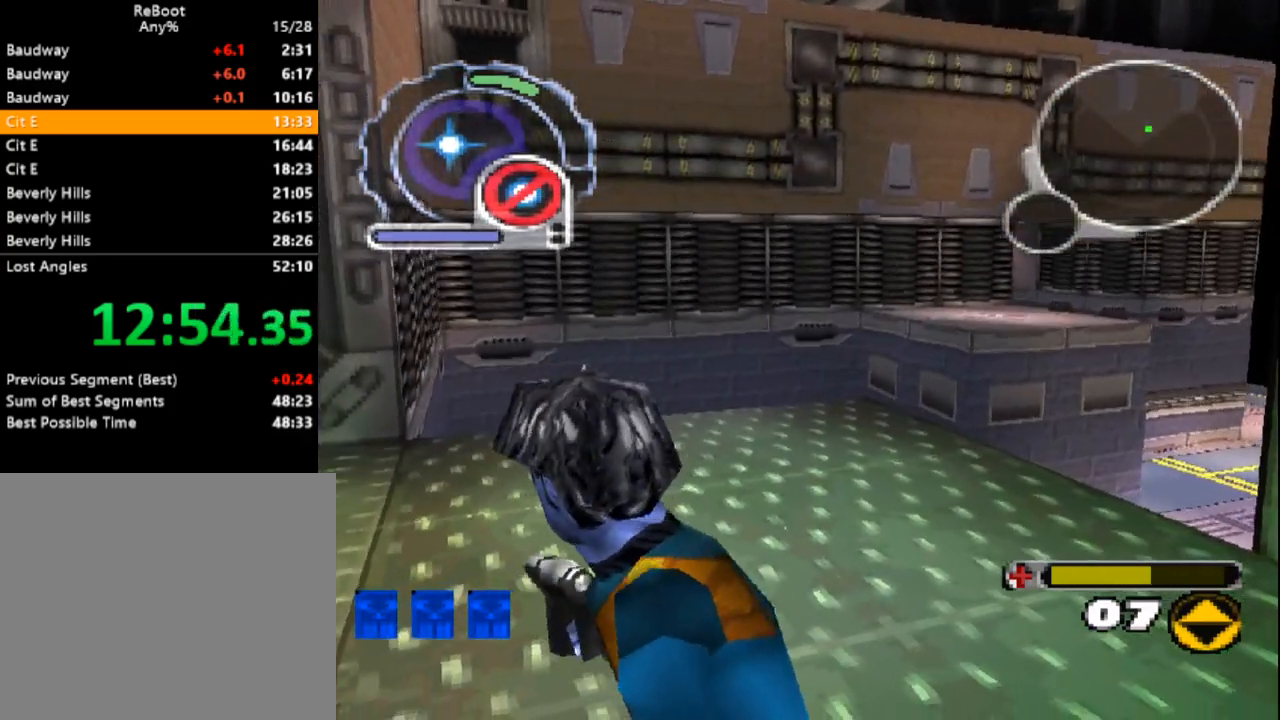
{"buttons": [], "events": []}
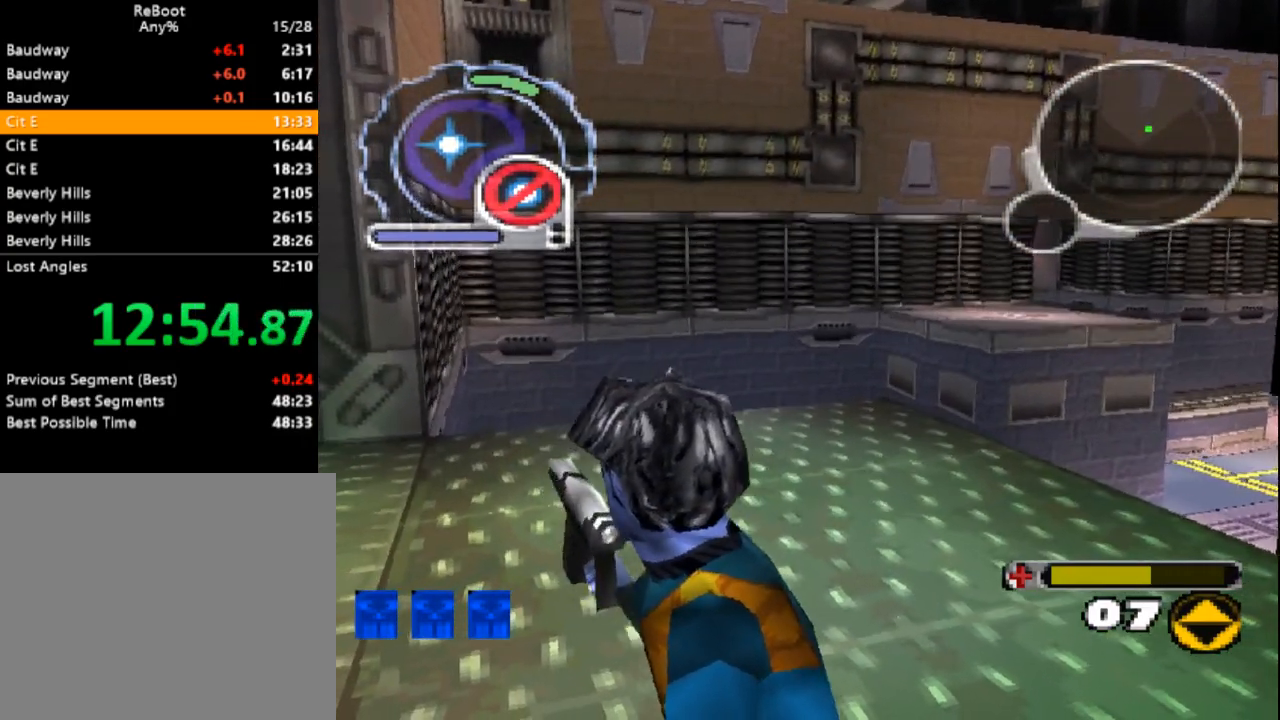
{"buttons": [], "events": []}
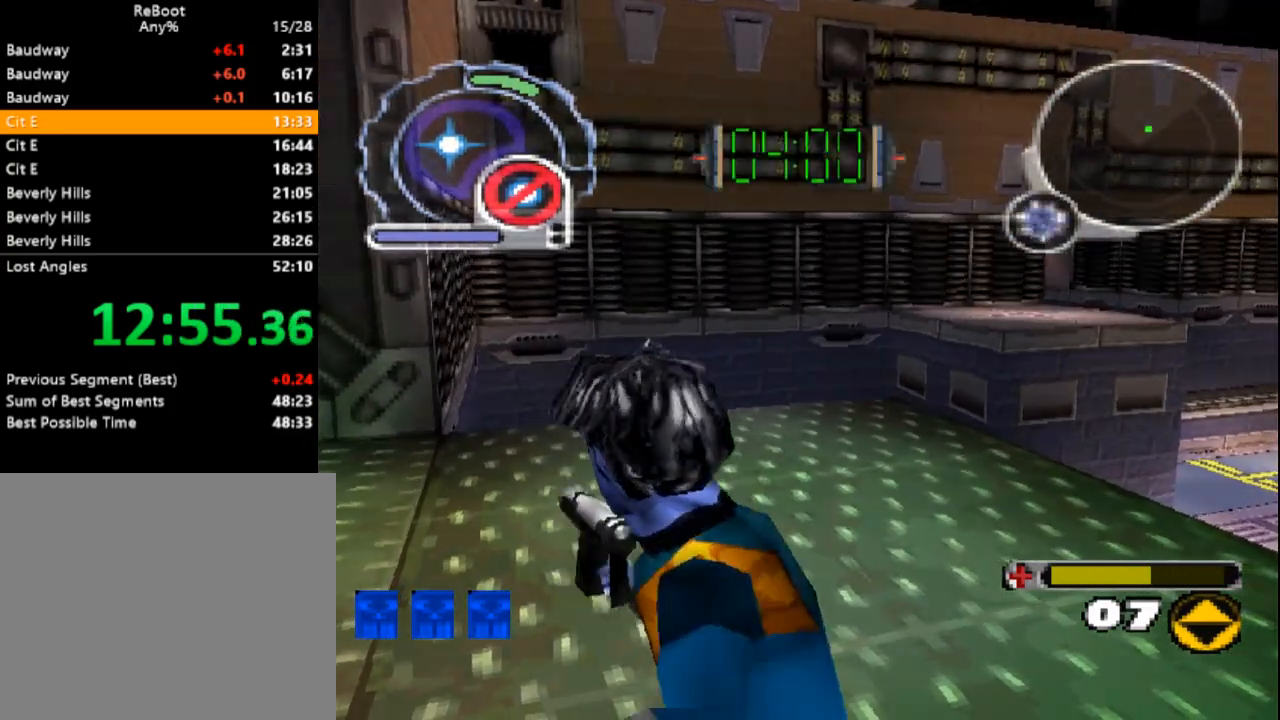
{"buttons": [], "events": []}